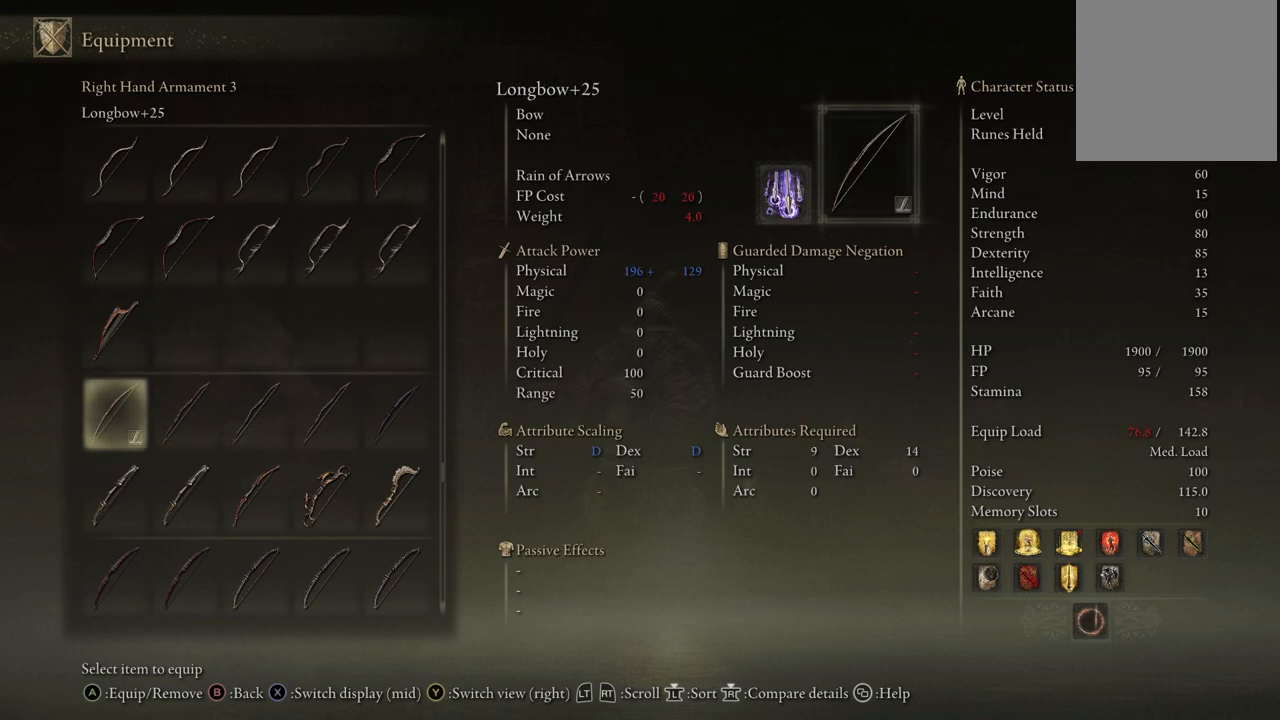
Gameplay with a controller (Xbox layout); each line is a JSON object with the inputs held at the frame after it. "events" lists button and stick changes between this image and that frame as [ms after this image, input, new state], when the widget could be followed in between. Not read: L3 R3.
{"buttons": [], "left_stick": "center", "right_stick": "center", "events": []}
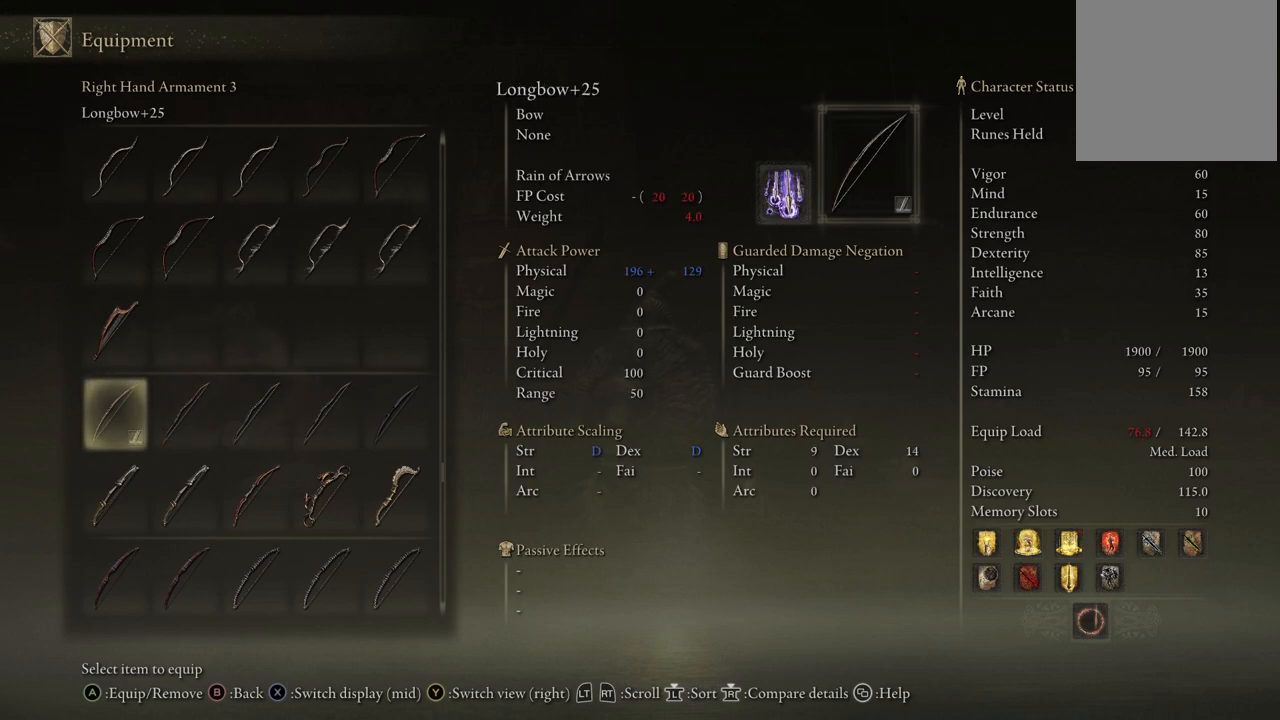
{"buttons": [], "left_stick": "center", "right_stick": "center", "events": [[150, "DPAD_RIGHT", "down"], [267, "DPAD_RIGHT", "up"], [350, "DPAD_RIGHT", "down"], [450, "DPAD_RIGHT", "up"]]}
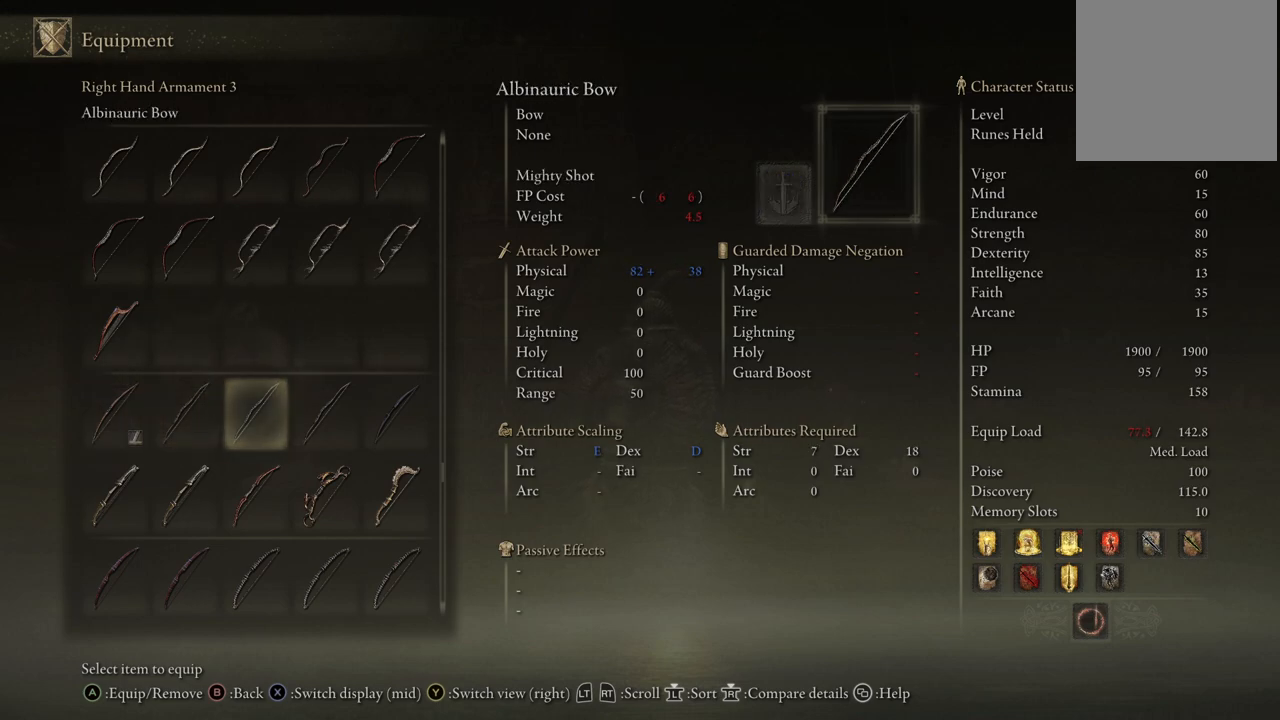
{"buttons": [], "left_stick": "center", "right_stick": "center", "events": [[50, "DPAD_RIGHT", "down"], [167, "DPAD_RIGHT", "up"]]}
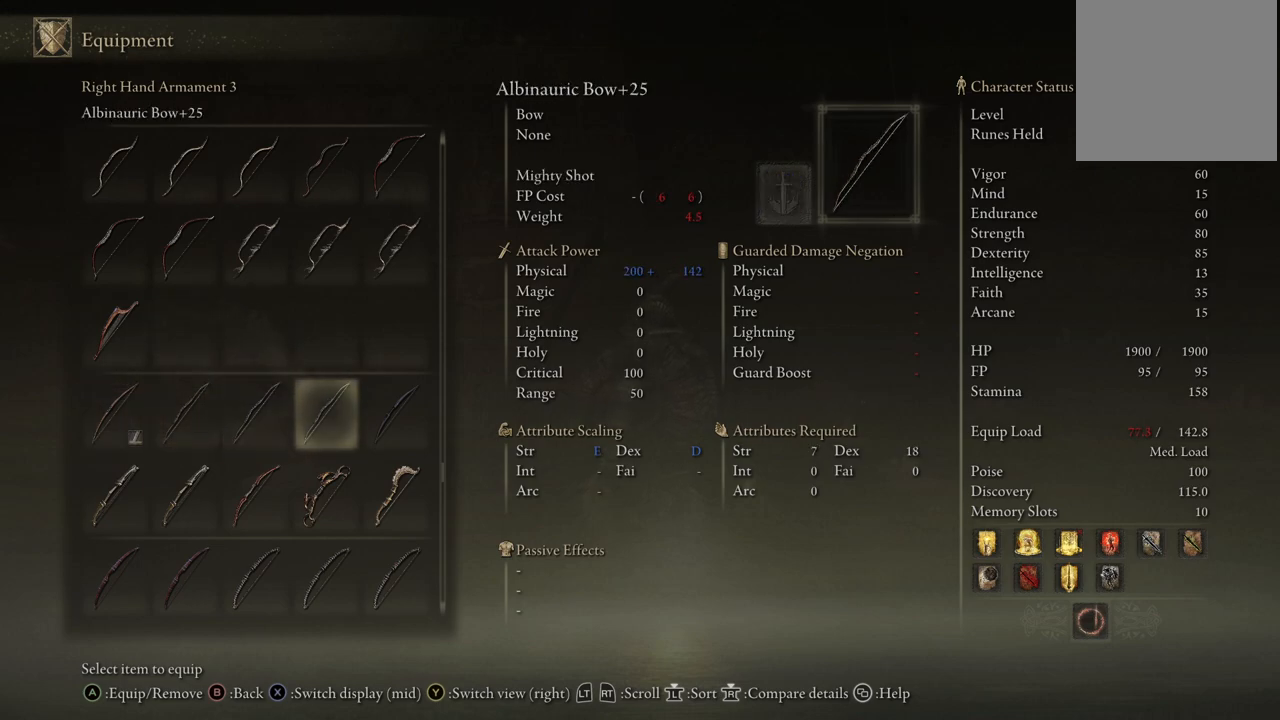
{"buttons": ["DPAD_LEFT"], "left_stick": "center", "right_stick": "center", "events": [[417, "DPAD_LEFT", "down"]]}
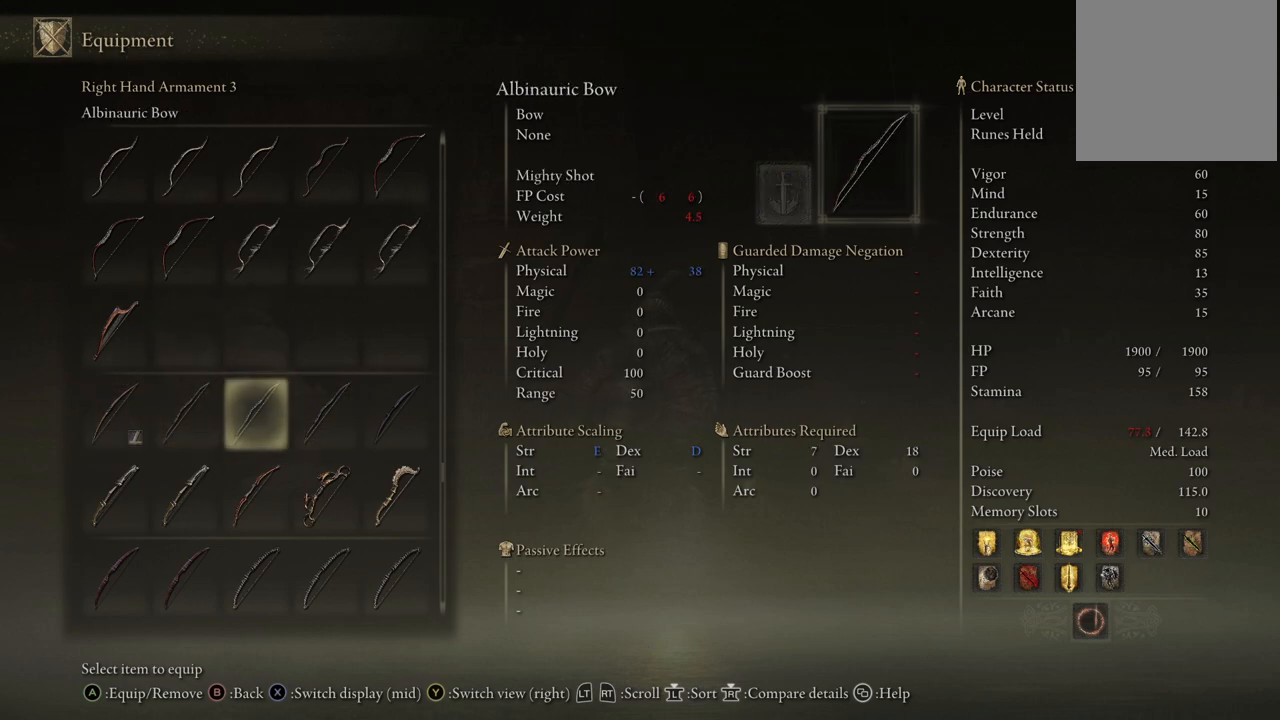
{"buttons": [], "left_stick": "center", "right_stick": "center", "events": [[17, "DPAD_LEFT", "up"], [83, "DPAD_LEFT", "down"], [167, "DPAD_LEFT", "up"], [250, "DPAD_LEFT", "down"], [350, "DPAD_LEFT", "up"]]}
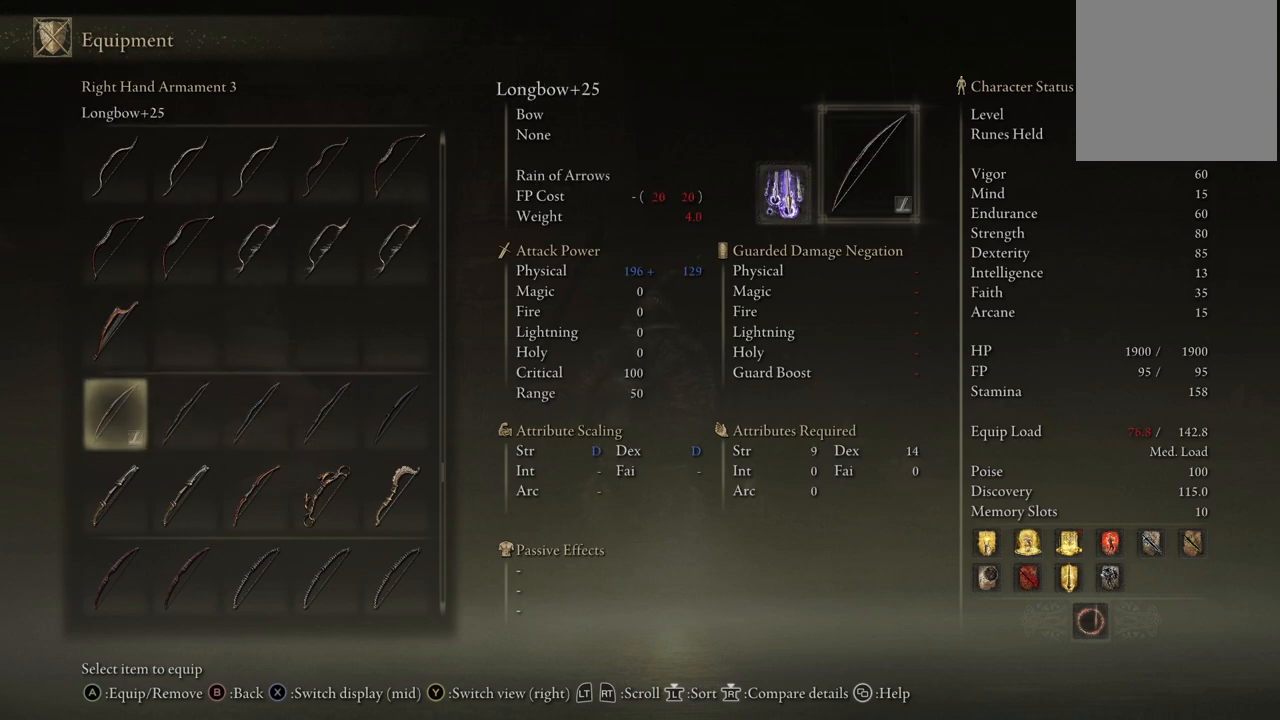
{"buttons": ["DPAD_RIGHT"], "left_stick": "center", "right_stick": "center", "events": [[283, "DPAD_RIGHT", "down"], [350, "DPAD_RIGHT", "up"], [483, "DPAD_RIGHT", "down"]]}
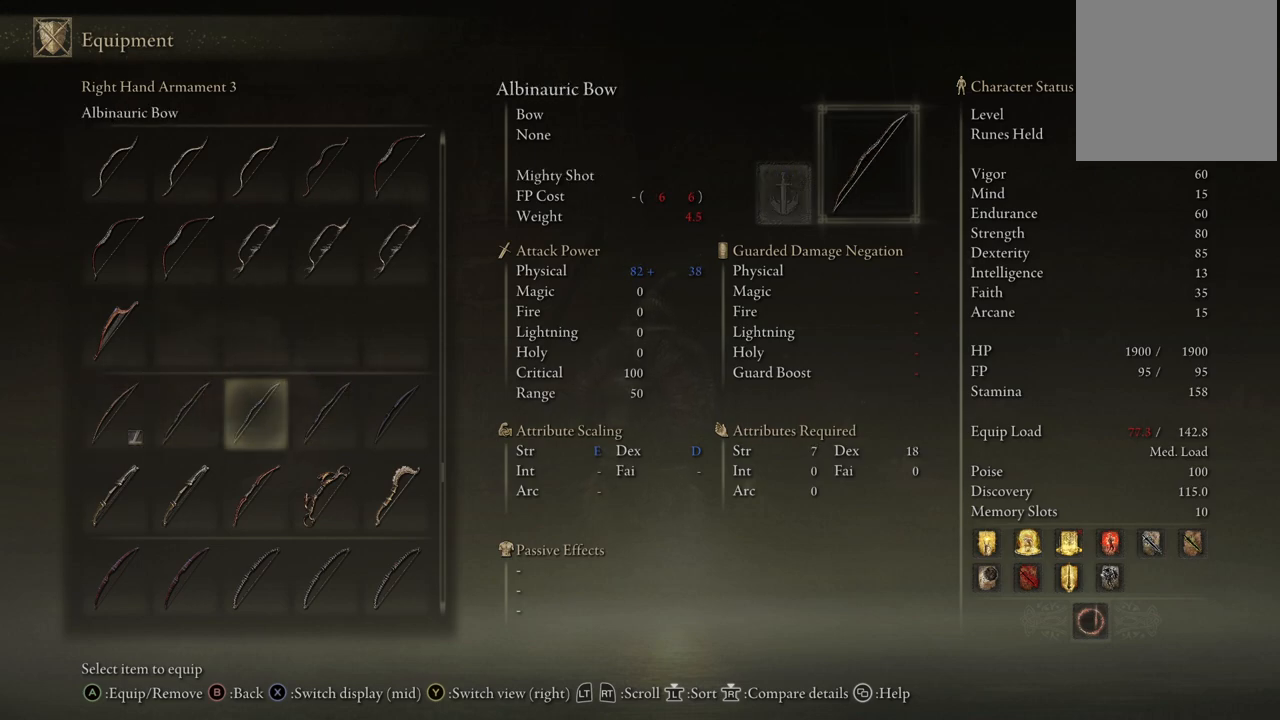
{"buttons": [], "left_stick": "center", "right_stick": "center", "events": [[33, "DPAD_RIGHT", "up"], [117, "DPAD_RIGHT", "down"], [217, "DPAD_RIGHT", "up"]]}
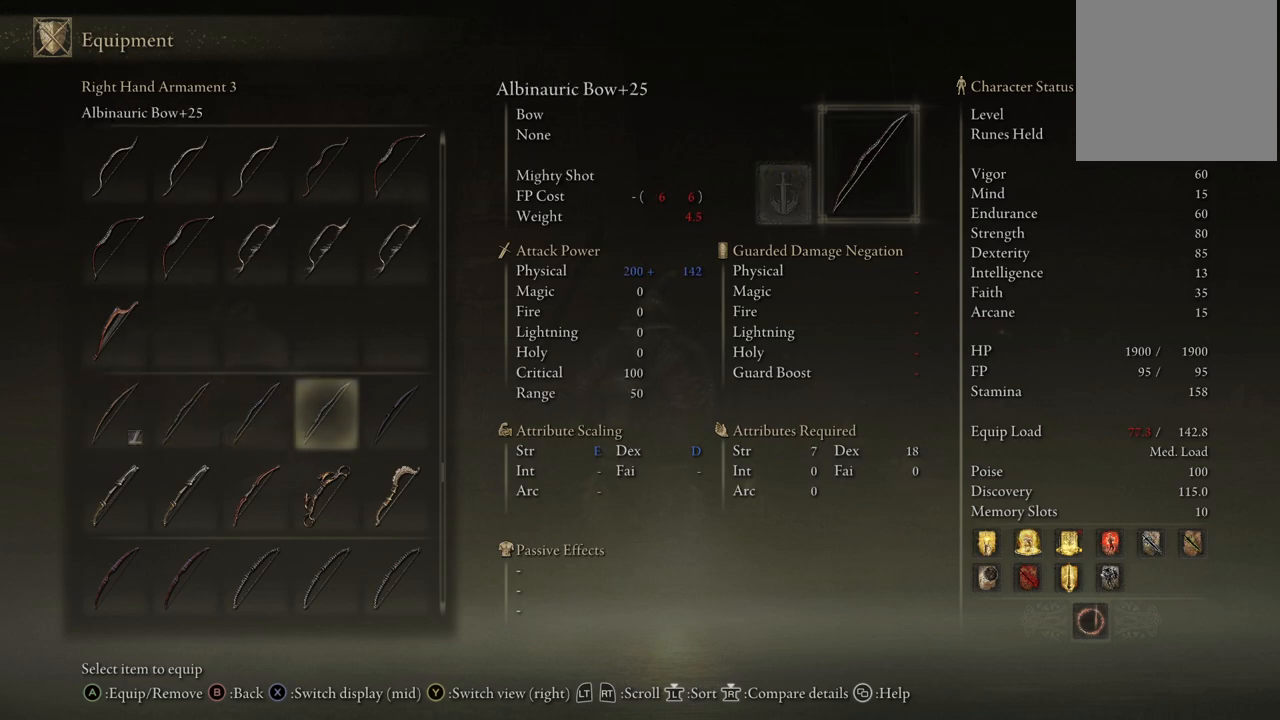
{"buttons": [], "left_stick": "center", "right_stick": "center", "events": [[250, "DPAD_LEFT", "down"], [333, "DPAD_LEFT", "up"], [417, "DPAD_LEFT", "down"], [483, "DPAD_LEFT", "up"]]}
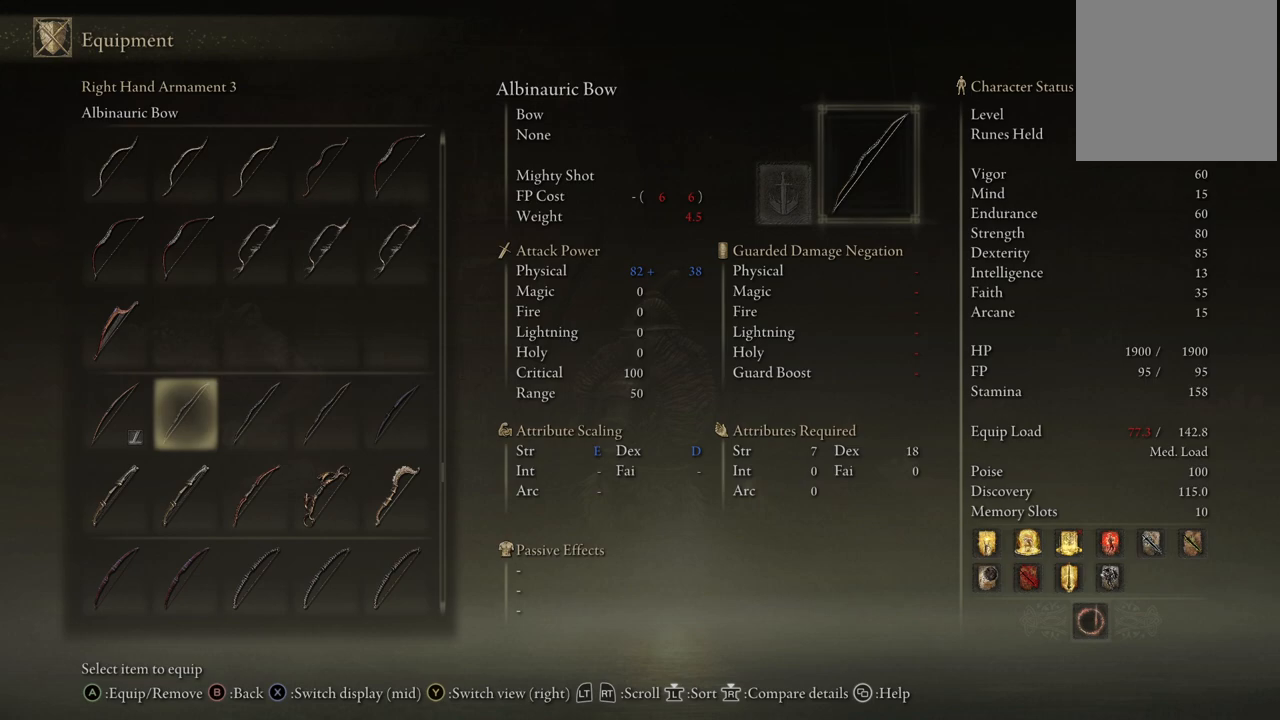
{"buttons": [], "left_stick": "center", "right_stick": "center", "events": [[83, "DPAD_LEFT", "down"], [167, "DPAD_LEFT", "up"]]}
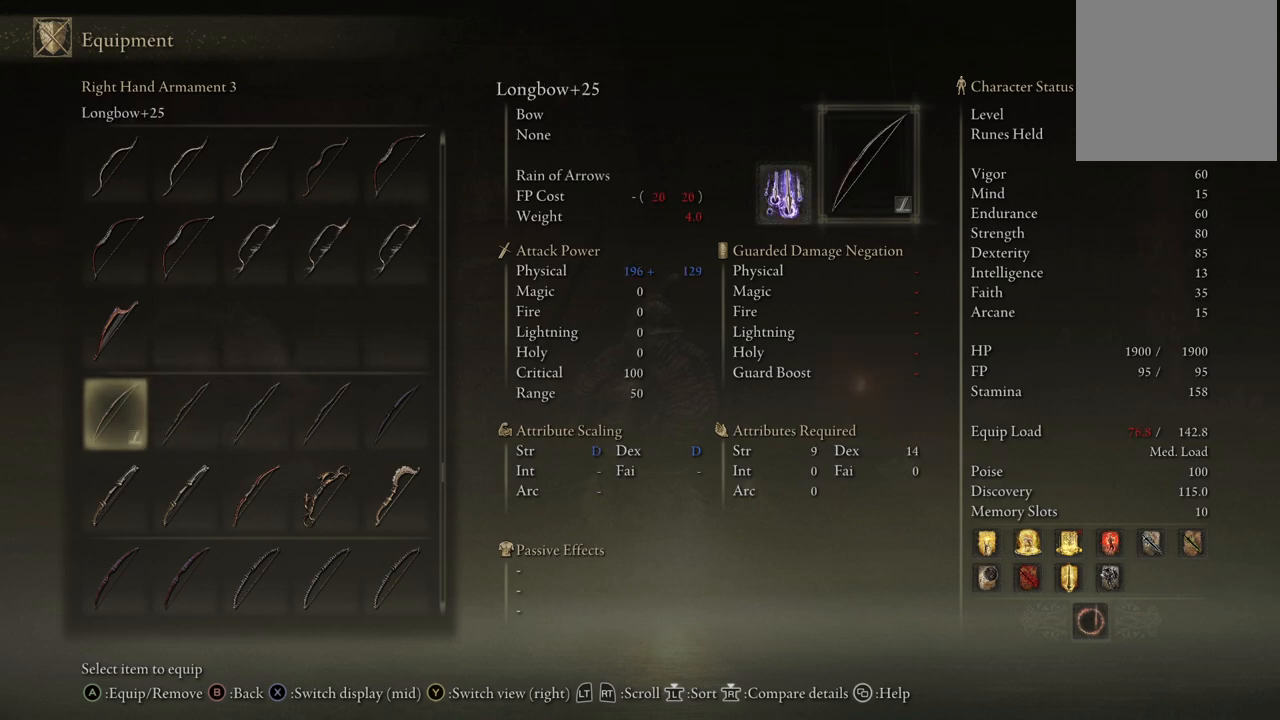
{"buttons": [], "left_stick": "center", "right_stick": "center", "events": [[167, "DPAD_RIGHT", "down"], [250, "DPAD_RIGHT", "up"], [367, "DPAD_RIGHT", "down"], [417, "DPAD_RIGHT", "up"]]}
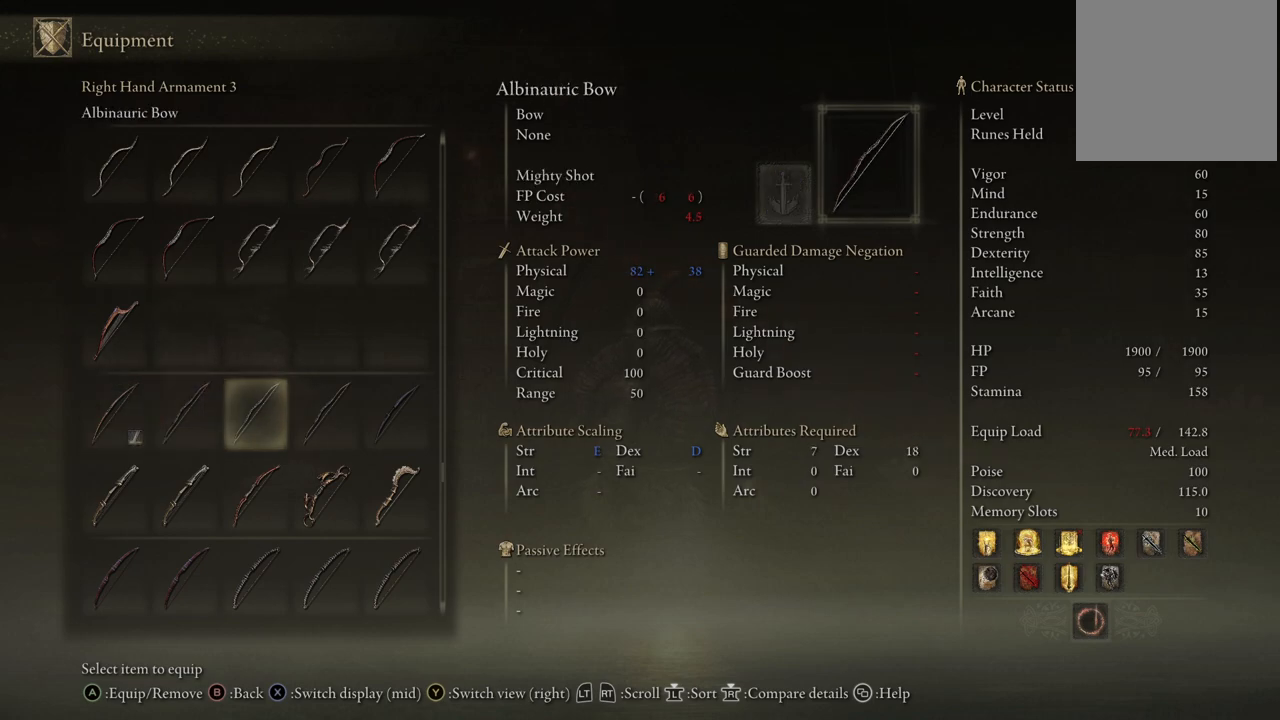
{"buttons": [], "left_stick": "center", "right_stick": "center", "events": [[33, "DPAD_RIGHT", "down"], [150, "DPAD_RIGHT", "up"]]}
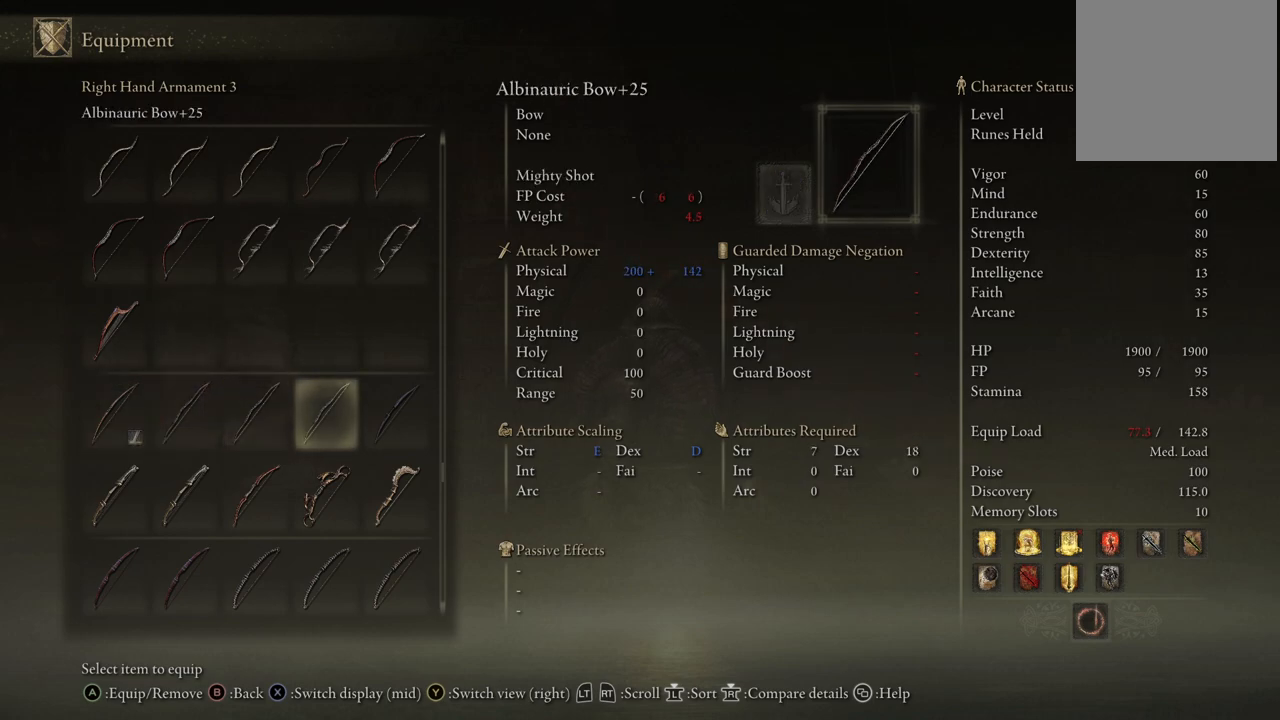
{"buttons": [], "left_stick": "center", "right_stick": "center", "events": []}
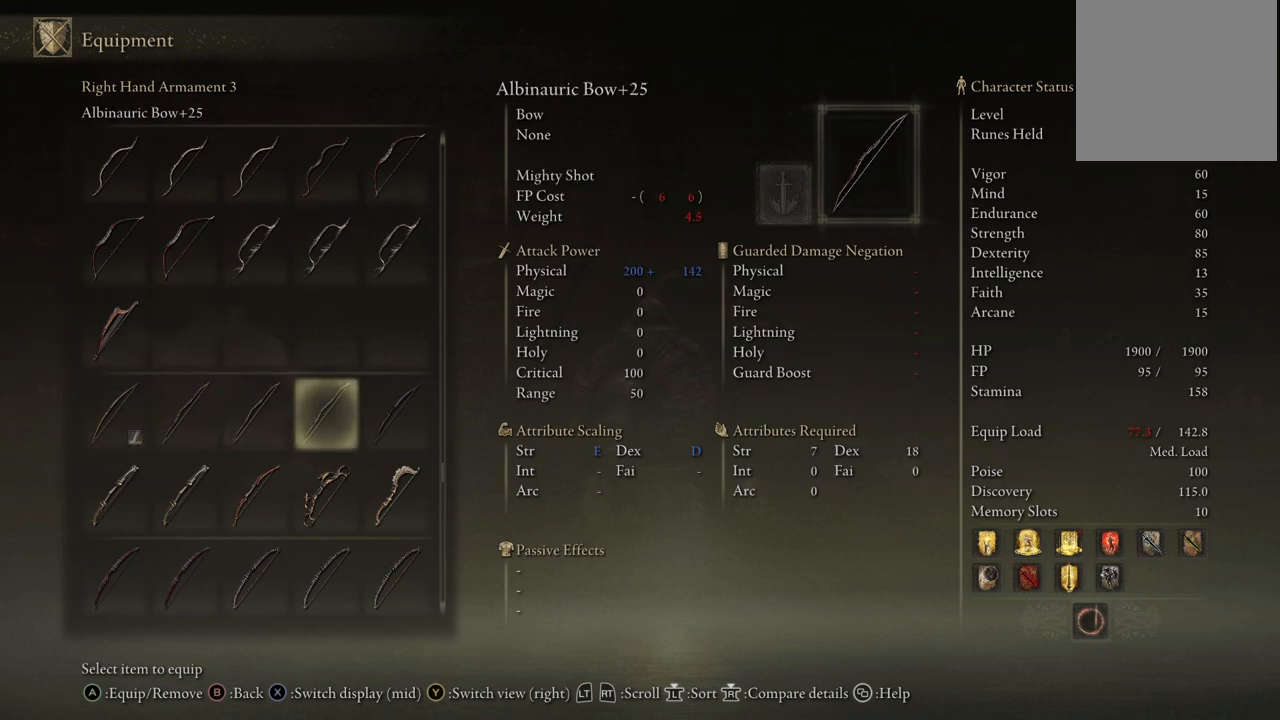
{"buttons": ["DPAD_LEFT"], "left_stick": "center", "right_stick": "center", "events": [[500, "DPAD_LEFT", "down"]]}
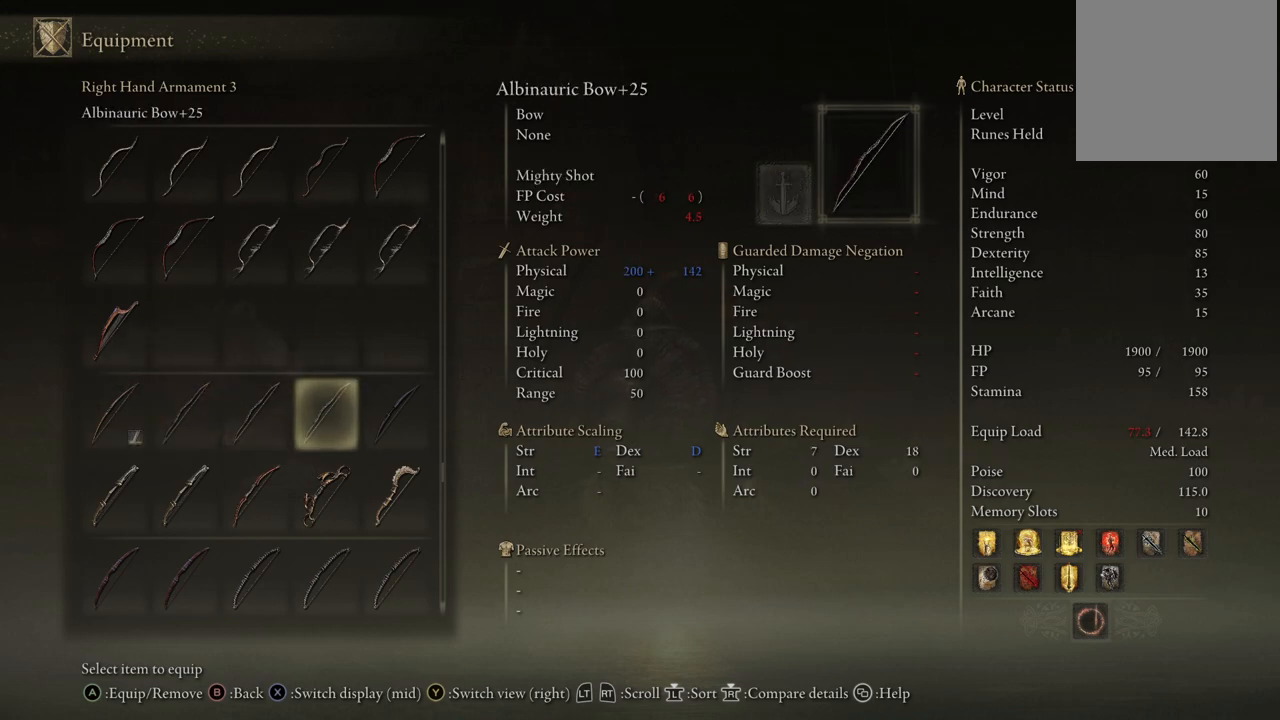
{"buttons": [], "left_stick": "center", "right_stick": "center", "events": [[100, "DPAD_LEFT", "up"], [200, "DPAD_LEFT", "down"], [300, "DPAD_LEFT", "up"], [350, "DPAD_LEFT", "down"], [433, "DPAD_LEFT", "up"]]}
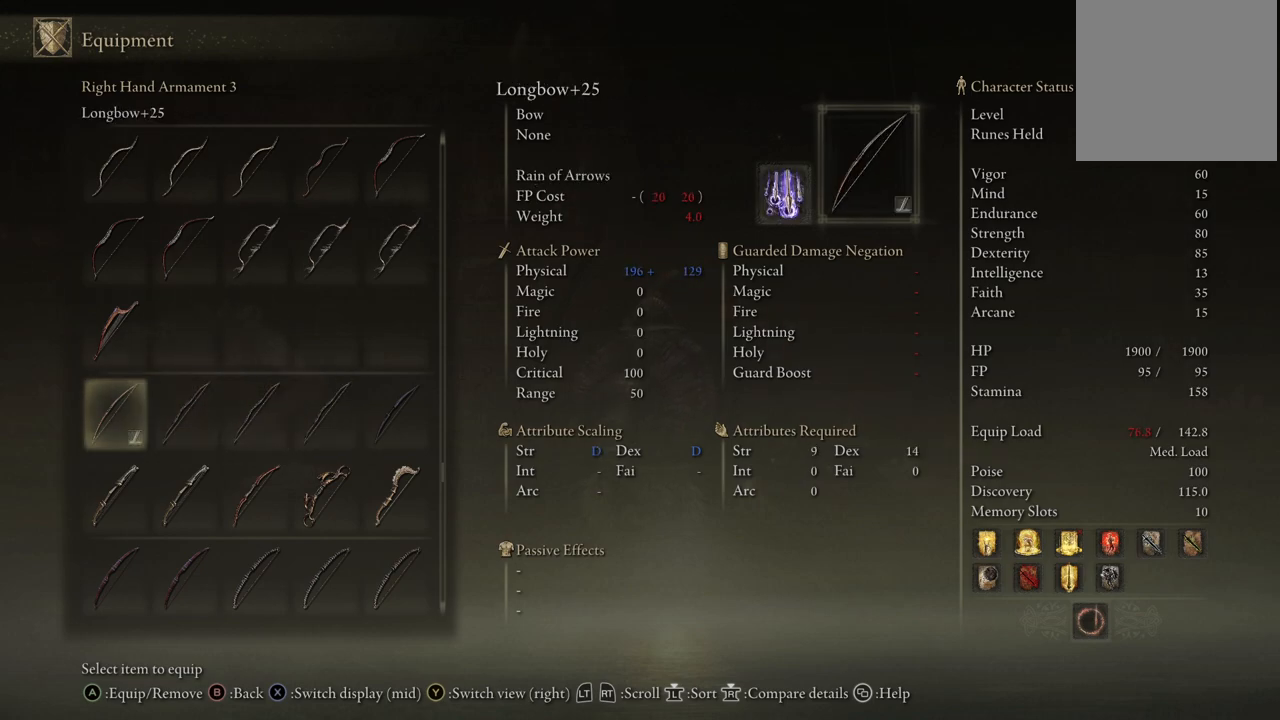
{"buttons": [], "left_stick": "center", "right_stick": "center", "events": []}
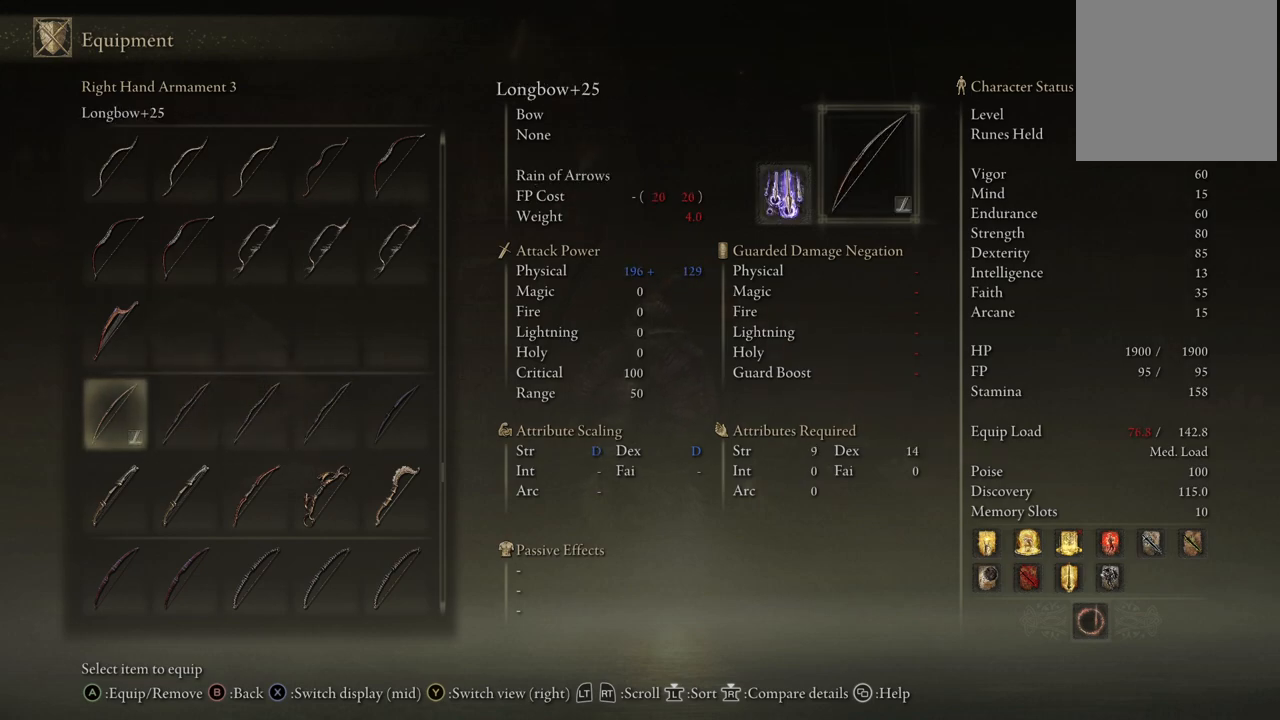
{"buttons": ["DPAD_RIGHT"], "left_stick": "center", "right_stick": "center", "events": [[133, "DPAD_RIGHT", "down"], [183, "DPAD_RIGHT", "up"], [317, "DPAD_RIGHT", "down"], [367, "DPAD_RIGHT", "up"], [483, "DPAD_RIGHT", "down"]]}
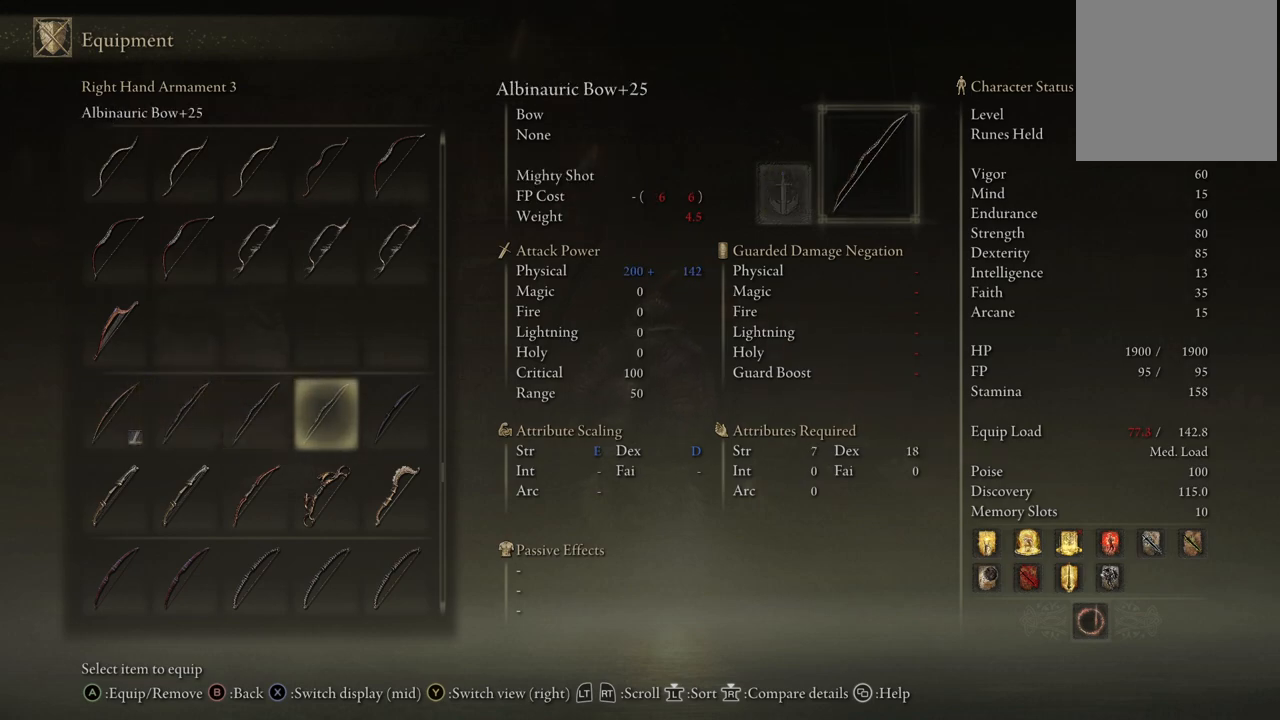
{"buttons": [], "left_stick": "center", "right_stick": "center", "events": [[50, "DPAD_RIGHT", "up"]]}
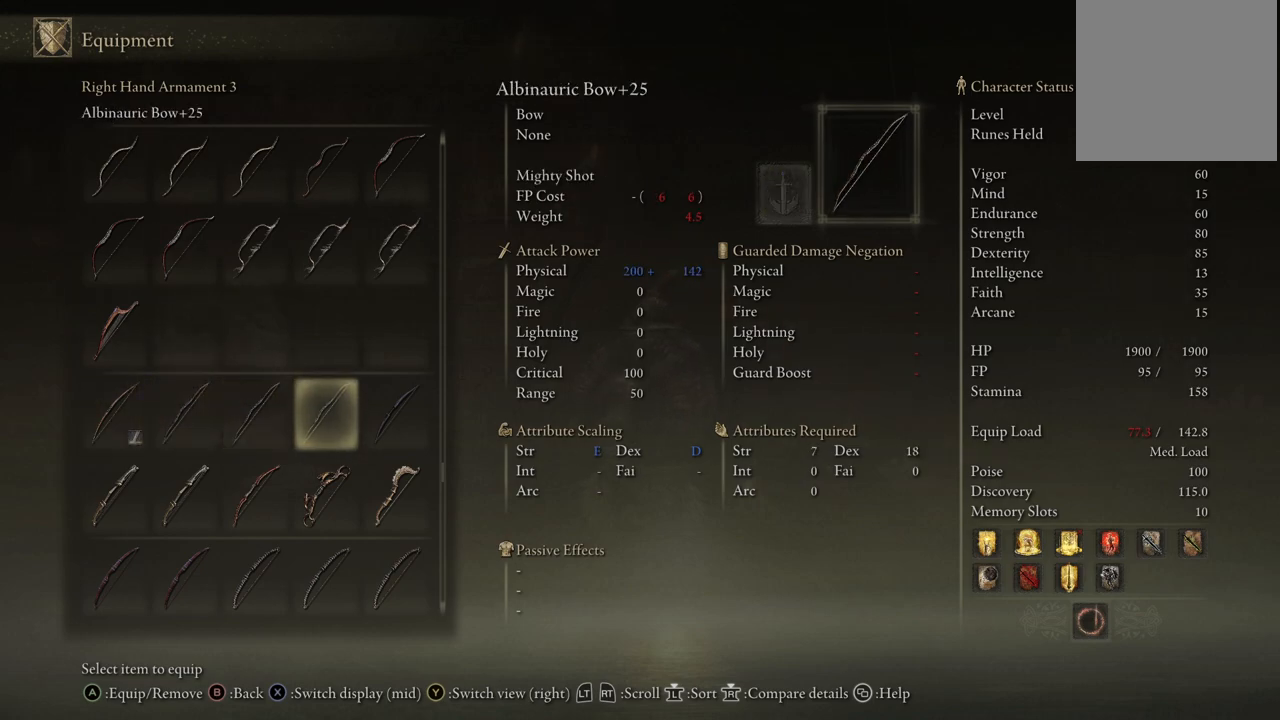
{"buttons": [], "left_stick": "center", "right_stick": "center", "events": [[117, "DPAD_LEFT", "down"], [183, "DPAD_LEFT", "up"], [283, "DPAD_LEFT", "down"], [350, "DPAD_LEFT", "up"], [433, "DPAD_LEFT", "down"], [500, "DPAD_LEFT", "up"]]}
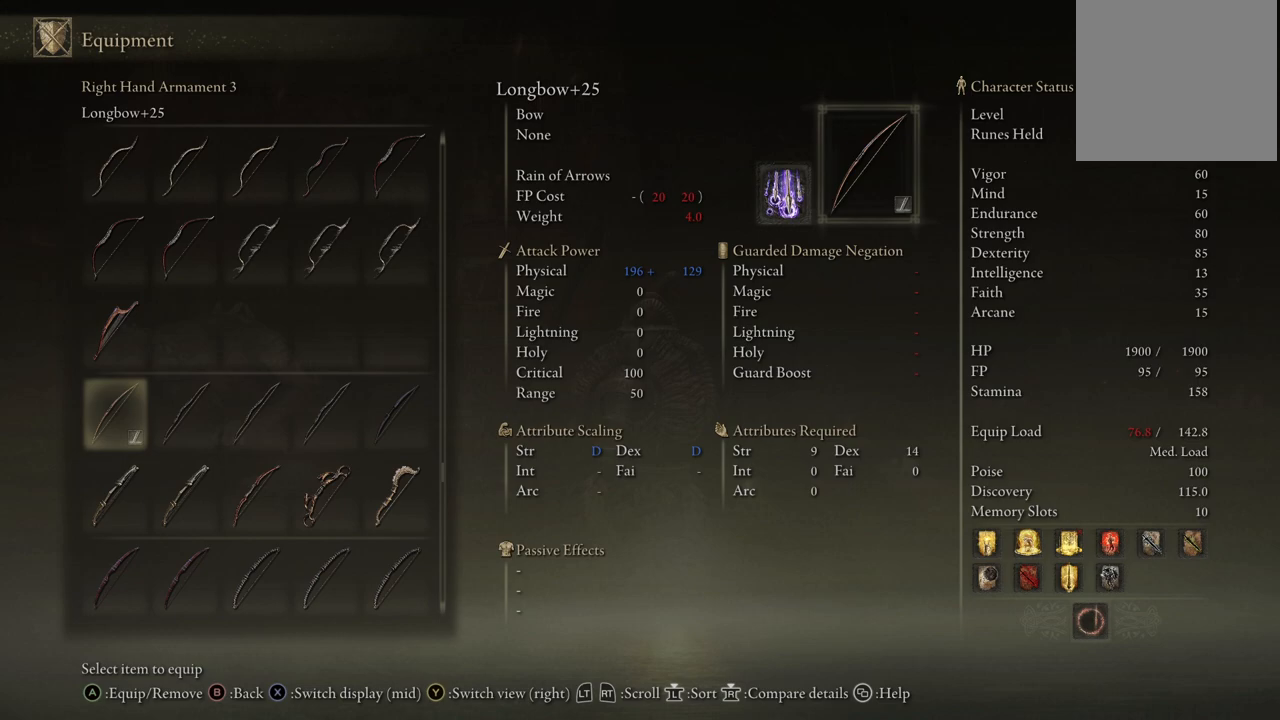
{"buttons": [], "left_stick": "center", "right_stick": "center", "events": []}
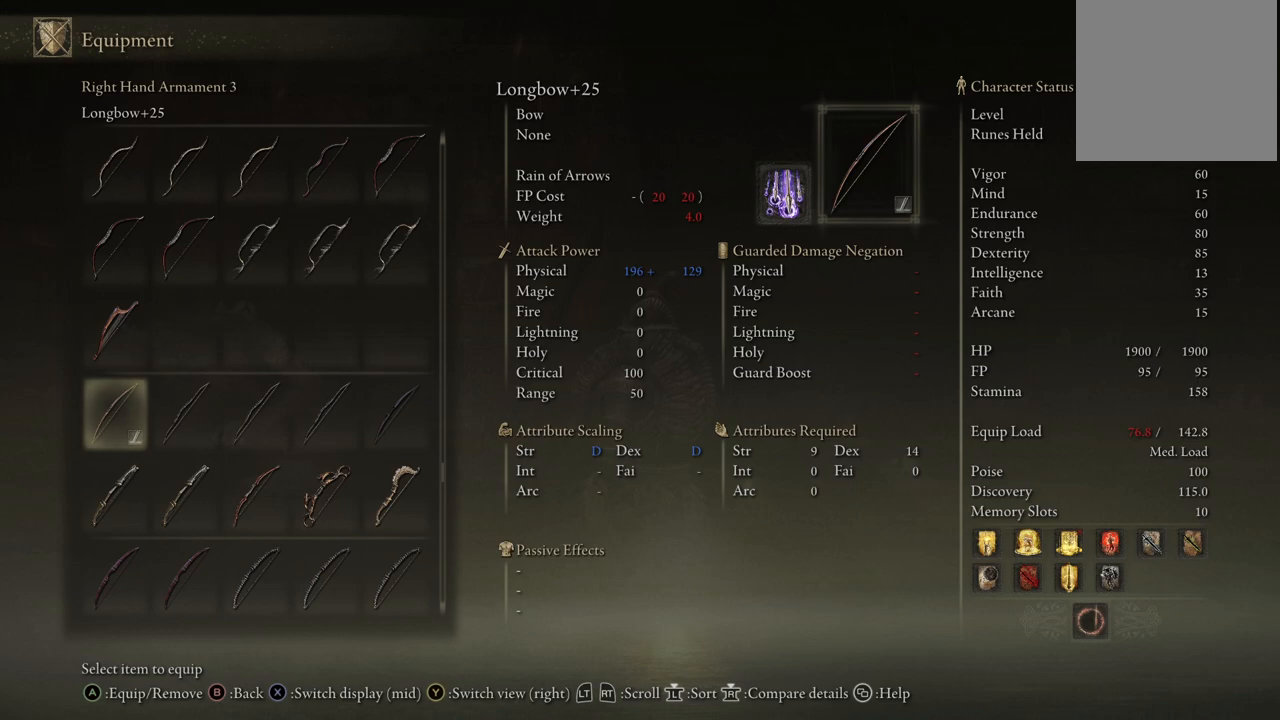
{"buttons": [], "left_stick": "center", "right_stick": "center", "events": [[417, "DPAD_RIGHT", "down"], [483, "DPAD_RIGHT", "up"]]}
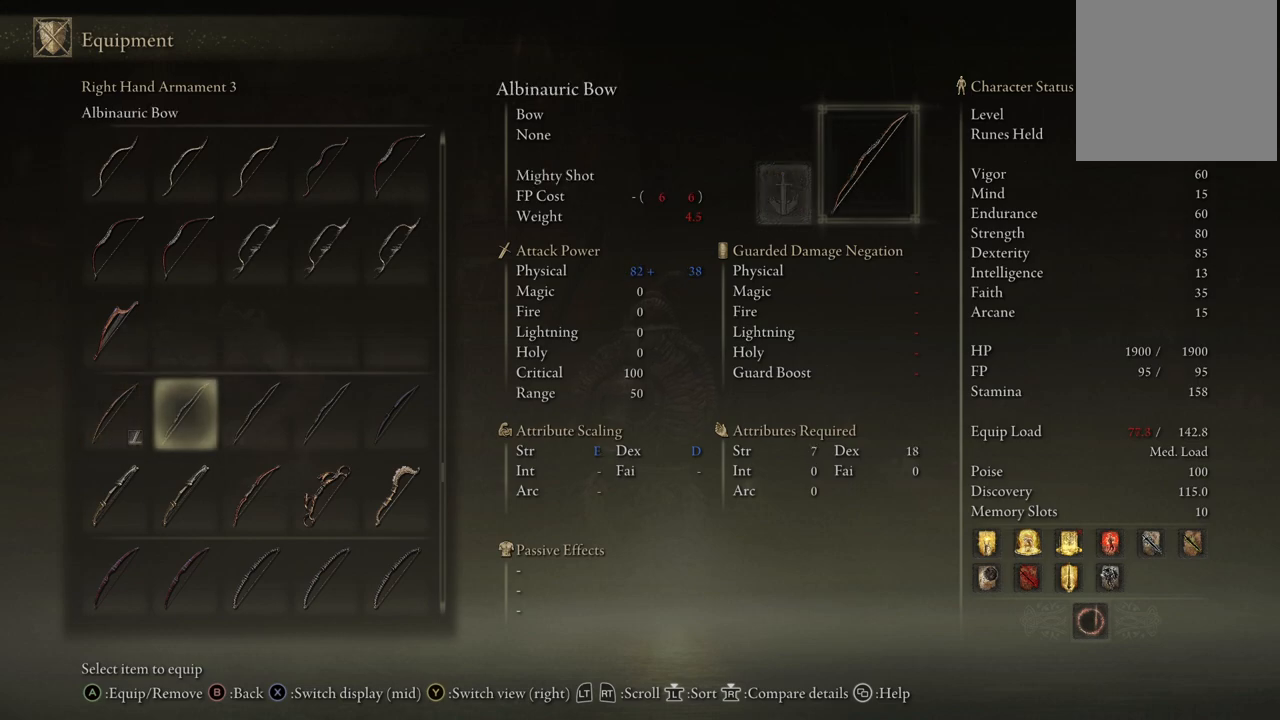
{"buttons": [], "left_stick": "center", "right_stick": "center", "events": [[117, "DPAD_RIGHT", "down"], [167, "DPAD_RIGHT", "up"], [283, "DPAD_RIGHT", "down"], [367, "DPAD_RIGHT", "up"]]}
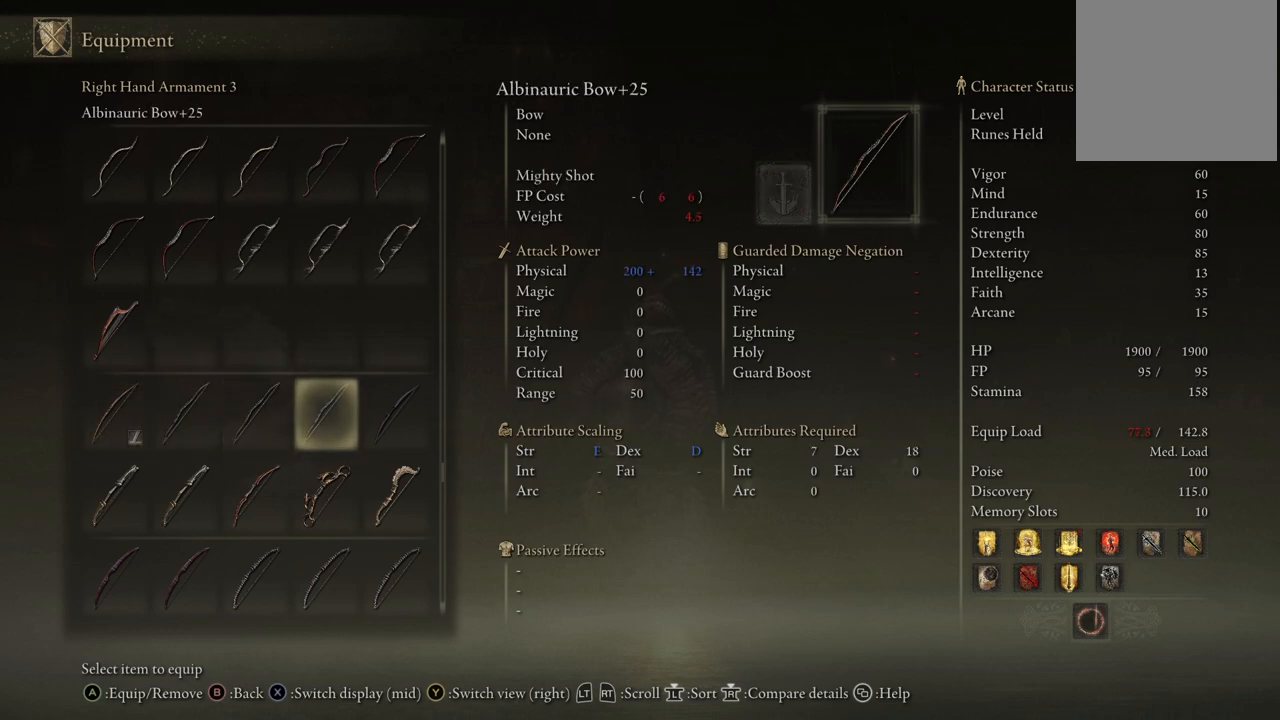
{"buttons": [], "left_stick": "center", "right_stick": "center", "events": []}
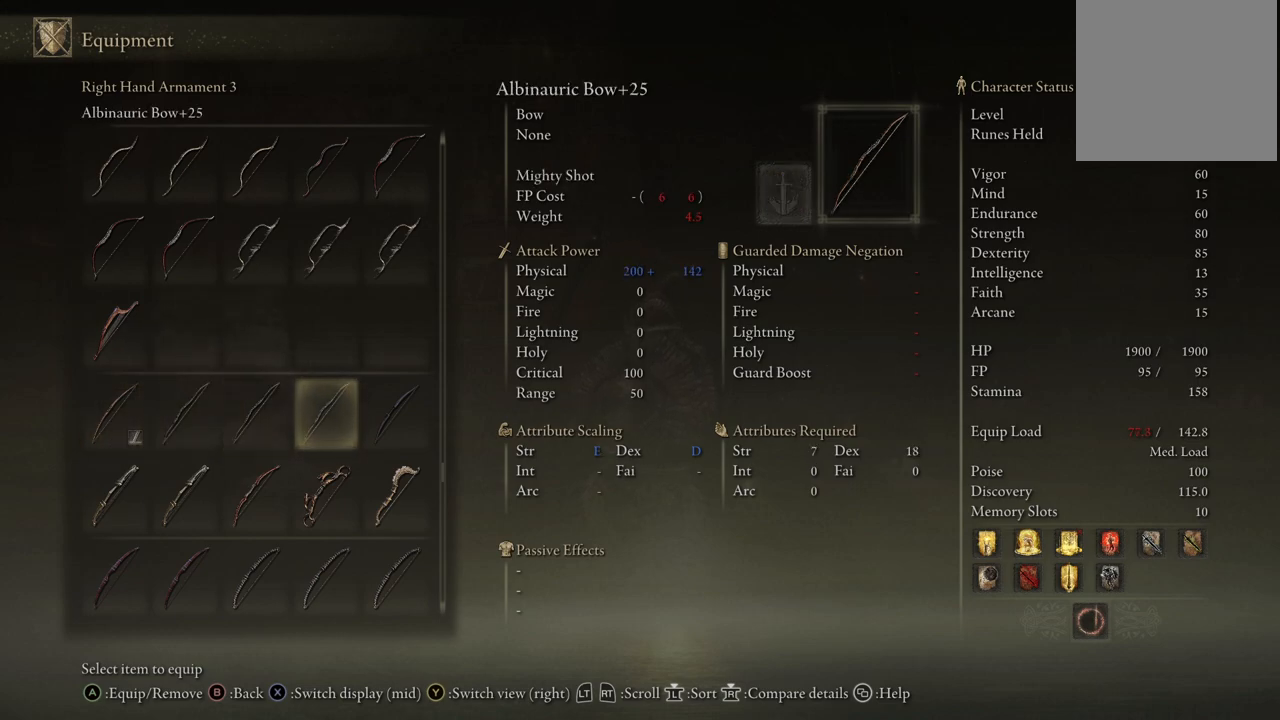
{"buttons": [], "left_stick": "center", "right_stick": "center", "events": []}
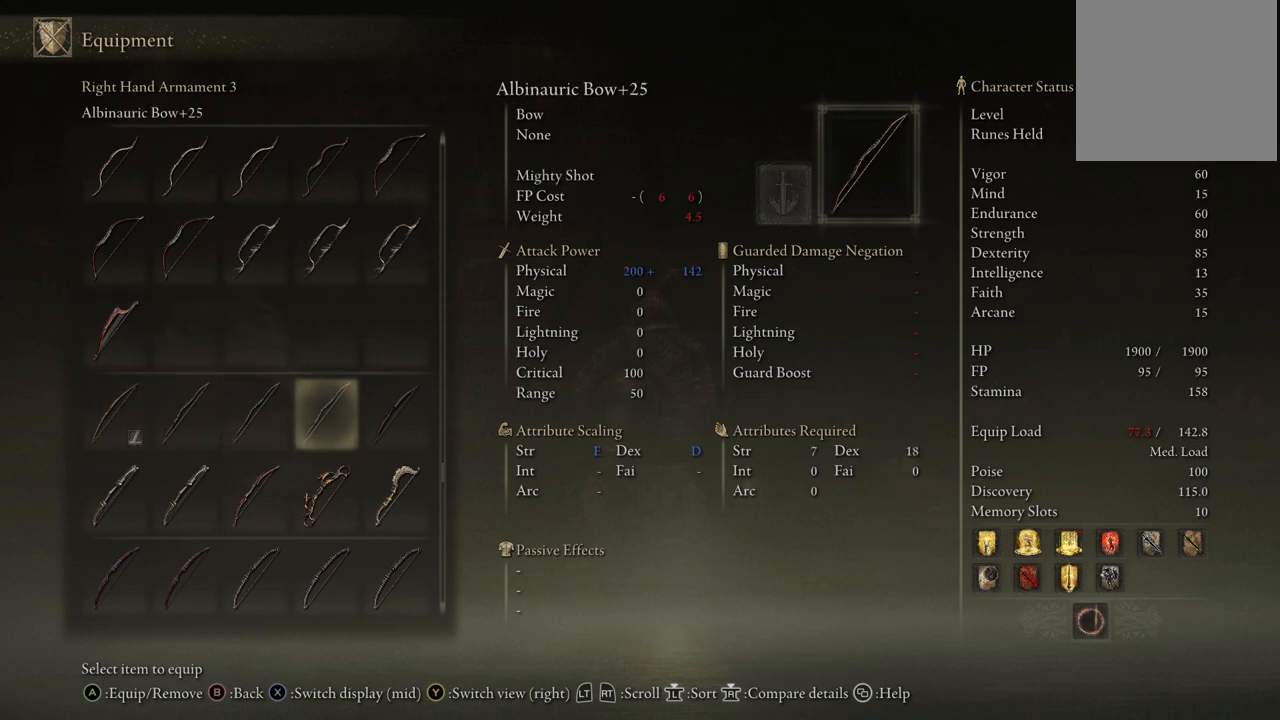
{"buttons": ["DPAD_RIGHT"], "left_stick": "center", "right_stick": "center", "events": [[417, "DPAD_RIGHT", "down"]]}
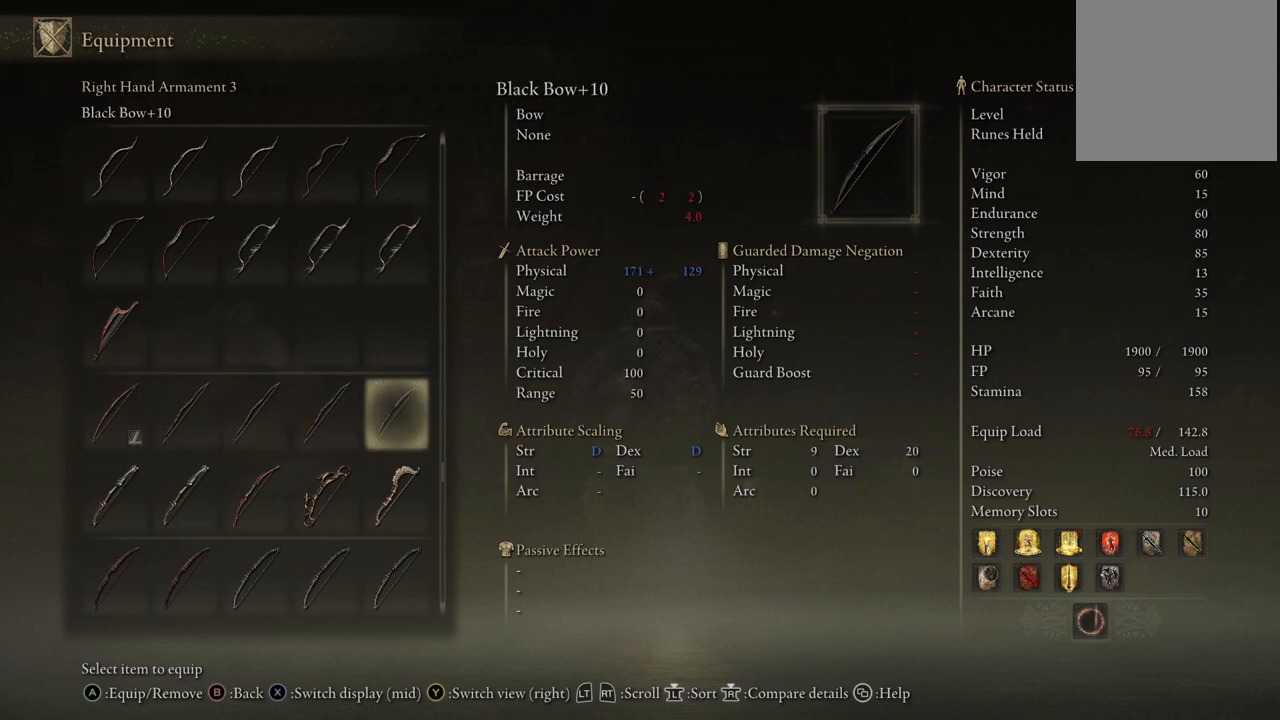
{"buttons": [], "left_stick": "center", "right_stick": "center", "events": [[33, "DPAD_RIGHT", "up"], [400, "DPAD_LEFT", "down"], [483, "DPAD_LEFT", "up"]]}
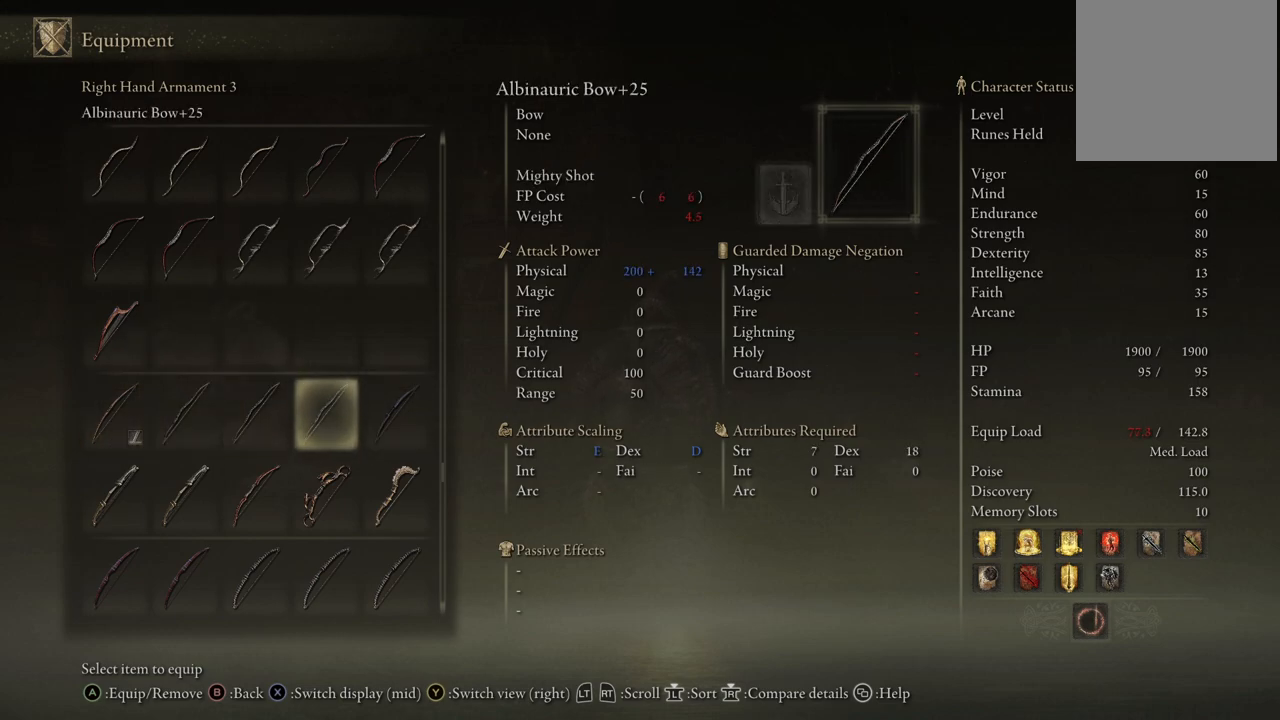
{"buttons": [], "left_stick": "center", "right_stick": "center", "events": [[150, "DPAD_RIGHT", "down"], [267, "DPAD_RIGHT", "up"]]}
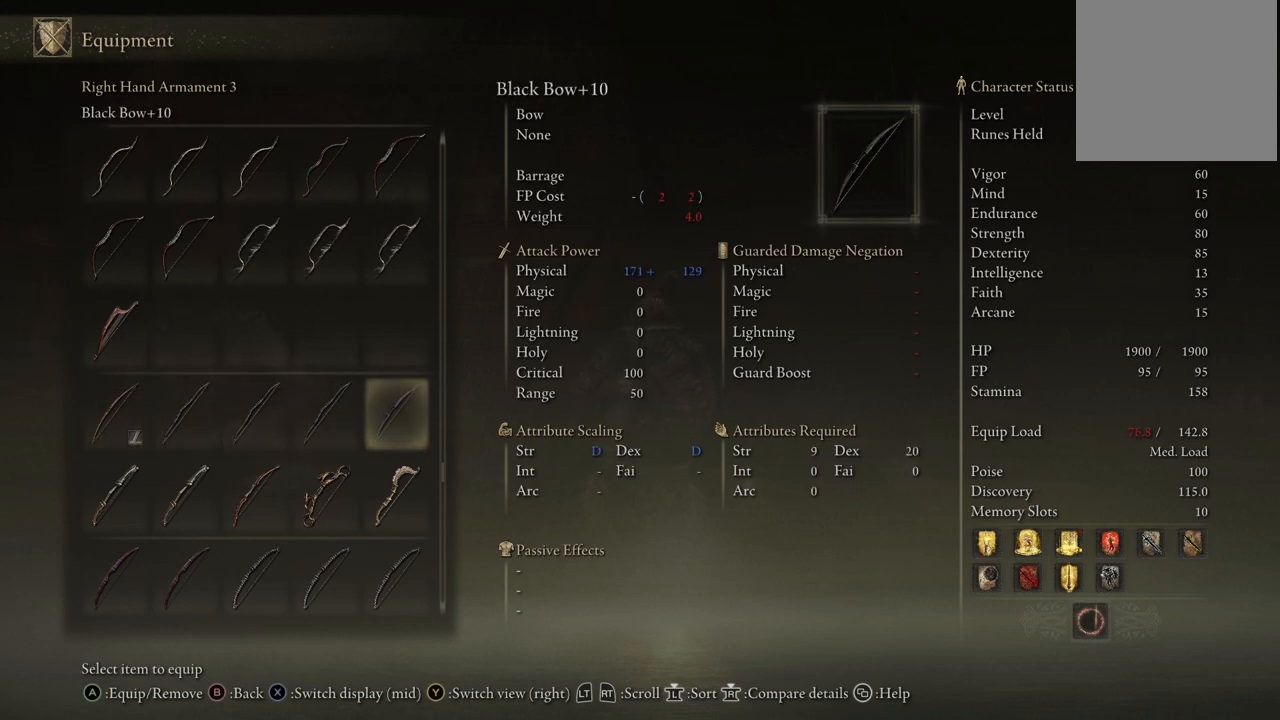
{"buttons": ["DPAD_LEFT"], "left_stick": "center", "right_stick": "center", "events": [[483, "DPAD_LEFT", "down"]]}
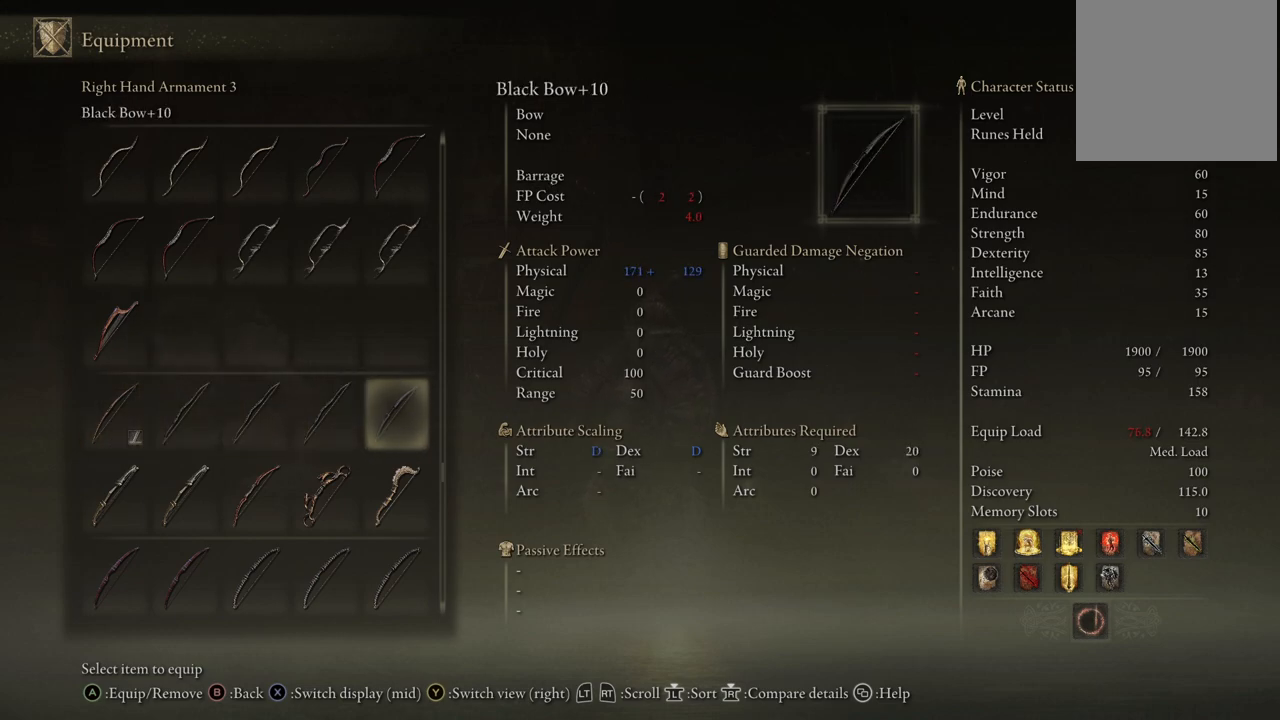
{"buttons": [], "left_stick": "center", "right_stick": "center", "events": [[50, "DPAD_LEFT", "up"], [267, "DPAD_RIGHT", "down"], [400, "DPAD_RIGHT", "up"]]}
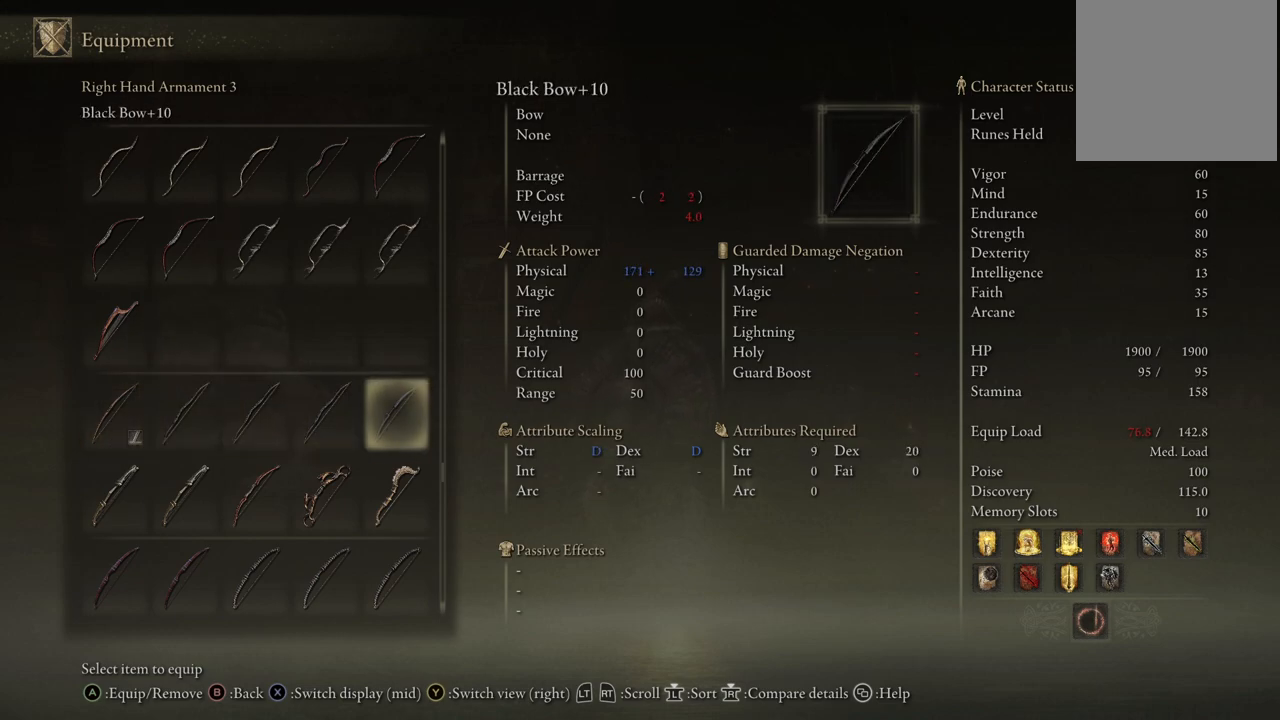
{"buttons": [], "left_stick": "center", "right_stick": "center", "events": []}
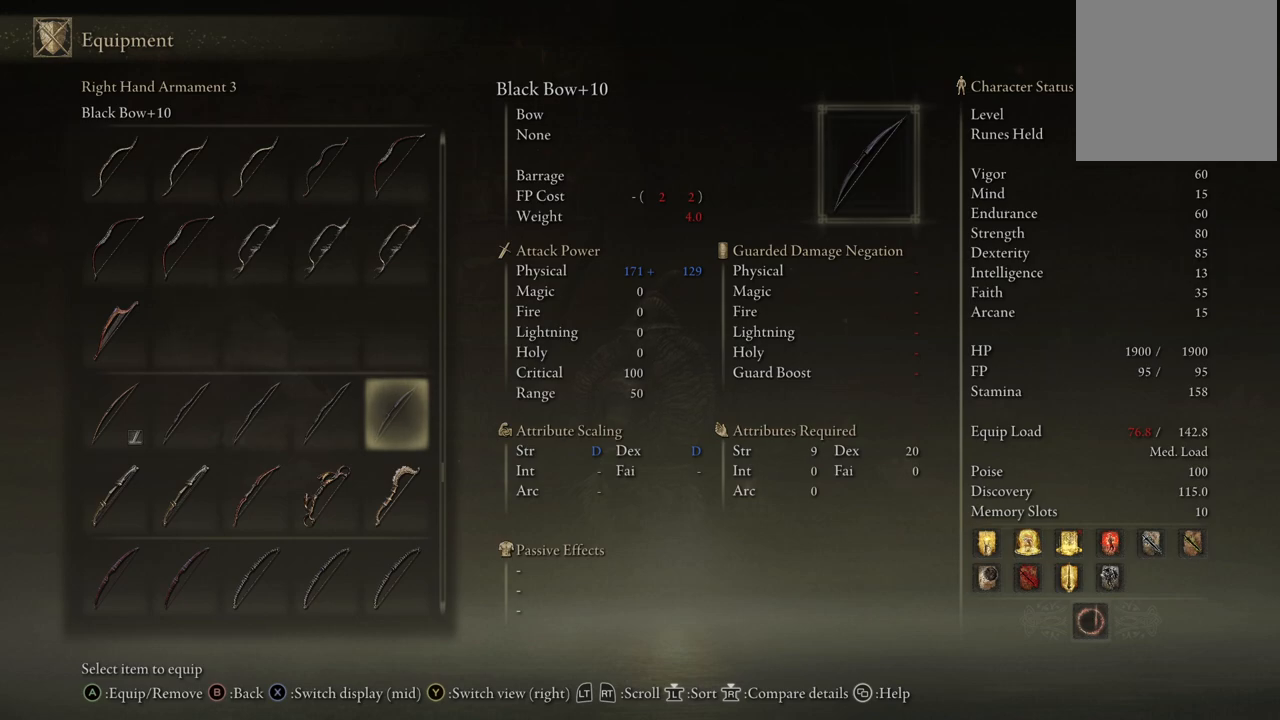
{"buttons": [], "left_stick": "center", "right_stick": "center", "events": [[100, "DPAD_LEFT", "down"], [183, "DPAD_LEFT", "up"], [367, "DPAD_RIGHT", "down"], [483, "DPAD_RIGHT", "up"]]}